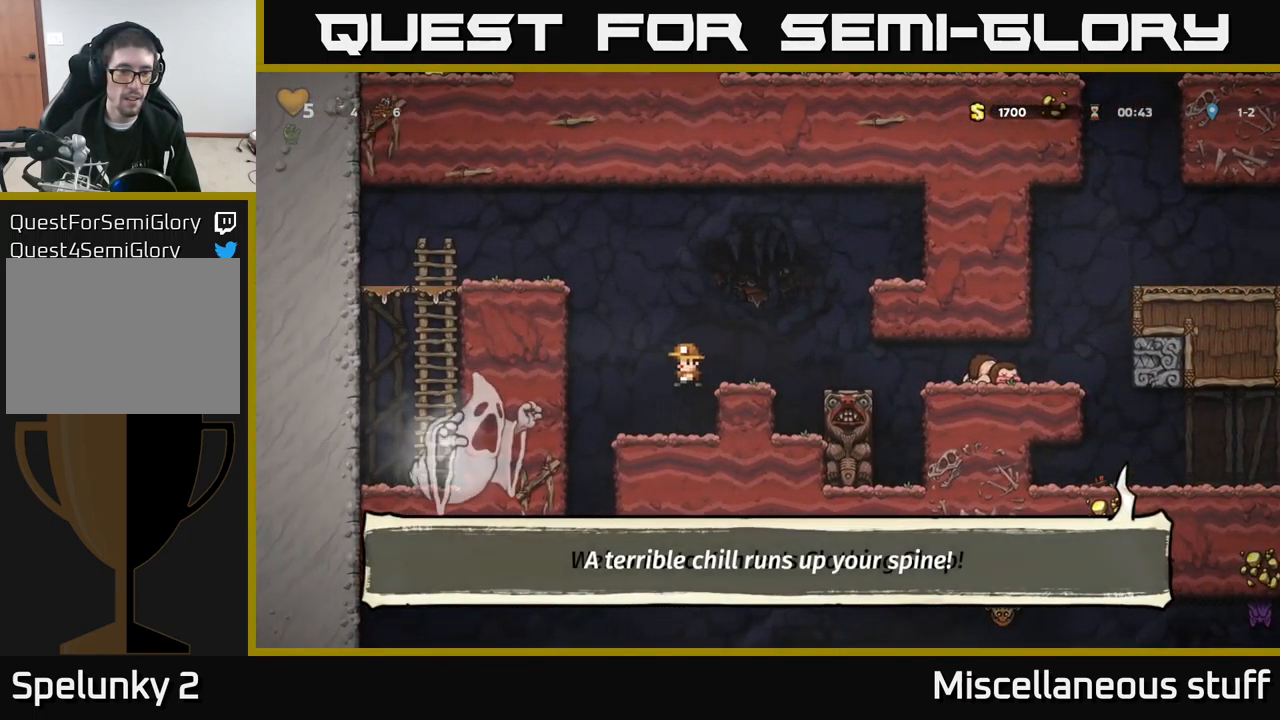
Gameplay with a controller (Xbox layout); each line is a JSON object with the inputs held at the frame after it. "events" lists button and stick changes between this image and that frame as [ms after this image, input, new state], when the widget could be followed in between. Not read: right_stick.
{"buttons": ["DPAD_RIGHT"], "left_stick": "center", "events": [[349, "A", "down"], [349, "DPAD_RIGHT", "down"], [483, "A", "up"]]}
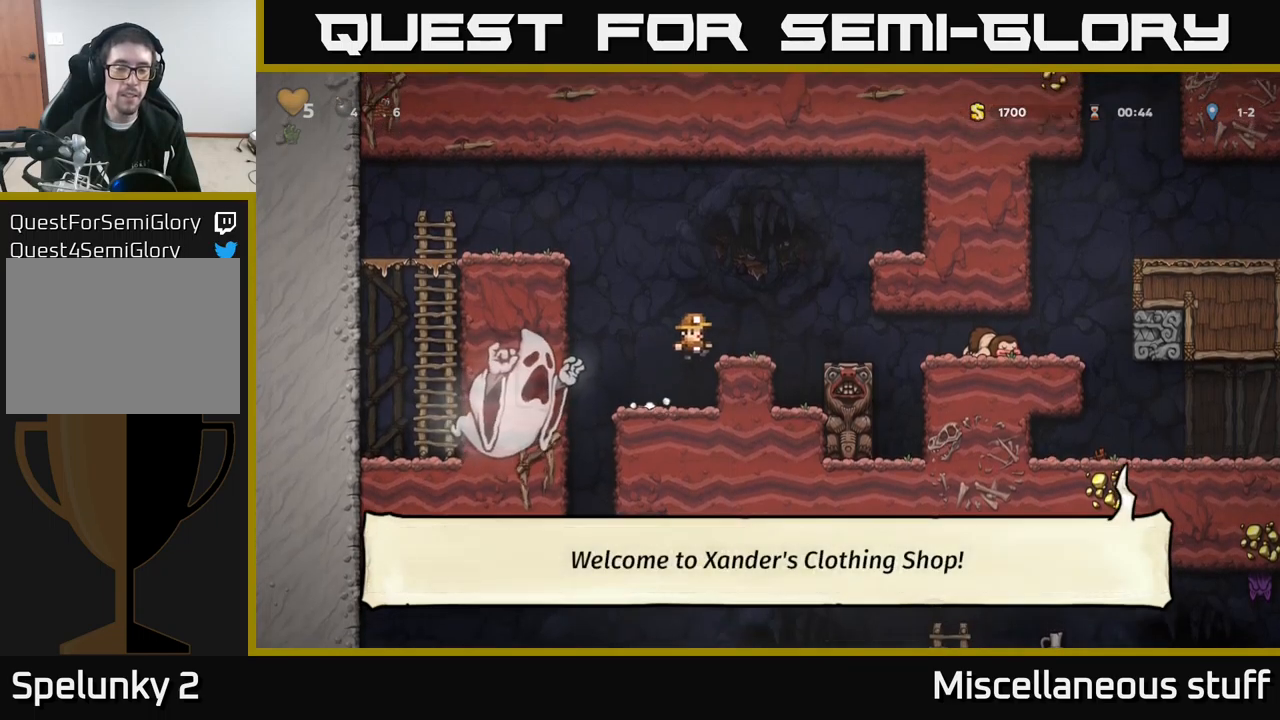
{"buttons": ["DPAD_RIGHT"], "left_stick": "center", "events": [[67, "DPAD_RIGHT", "up"], [384, "A", "down"], [434, "DPAD_RIGHT", "down"], [484, "A", "up"]]}
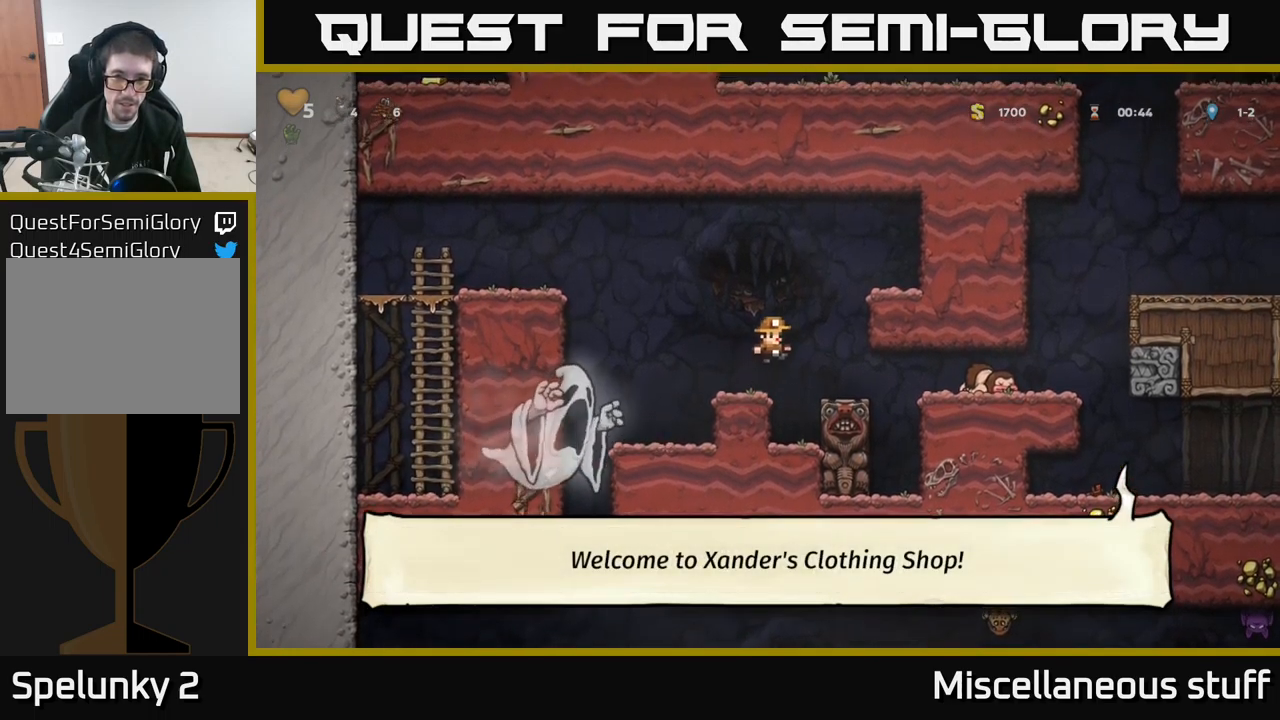
{"buttons": [], "left_stick": "center", "events": [[50, "DPAD_RIGHT", "up"]]}
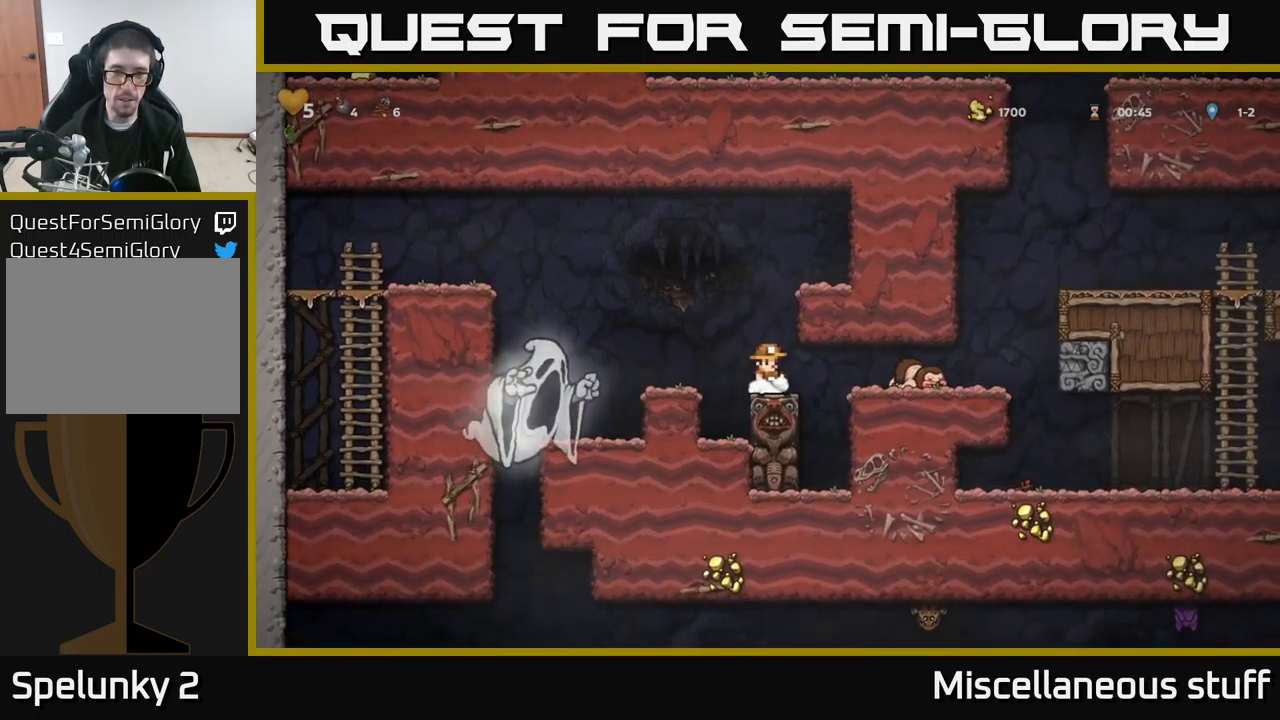
{"buttons": [], "left_stick": "center", "events": []}
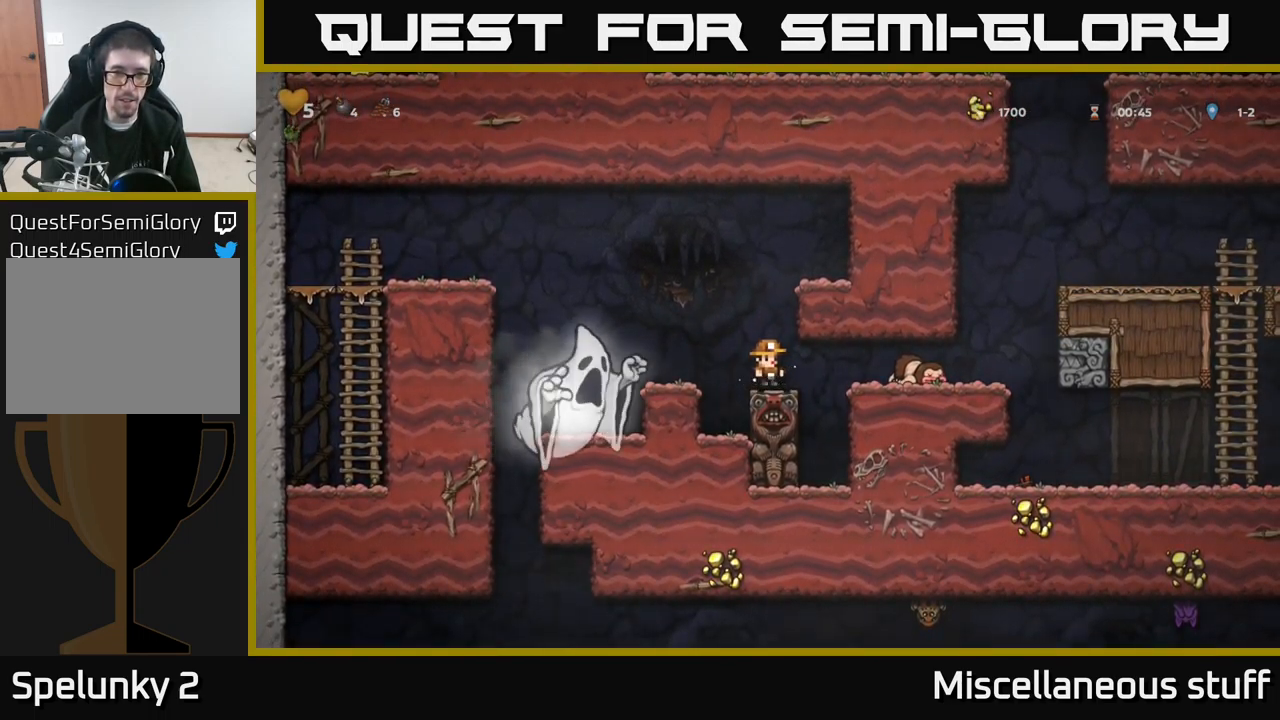
{"buttons": [], "left_stick": "center", "events": []}
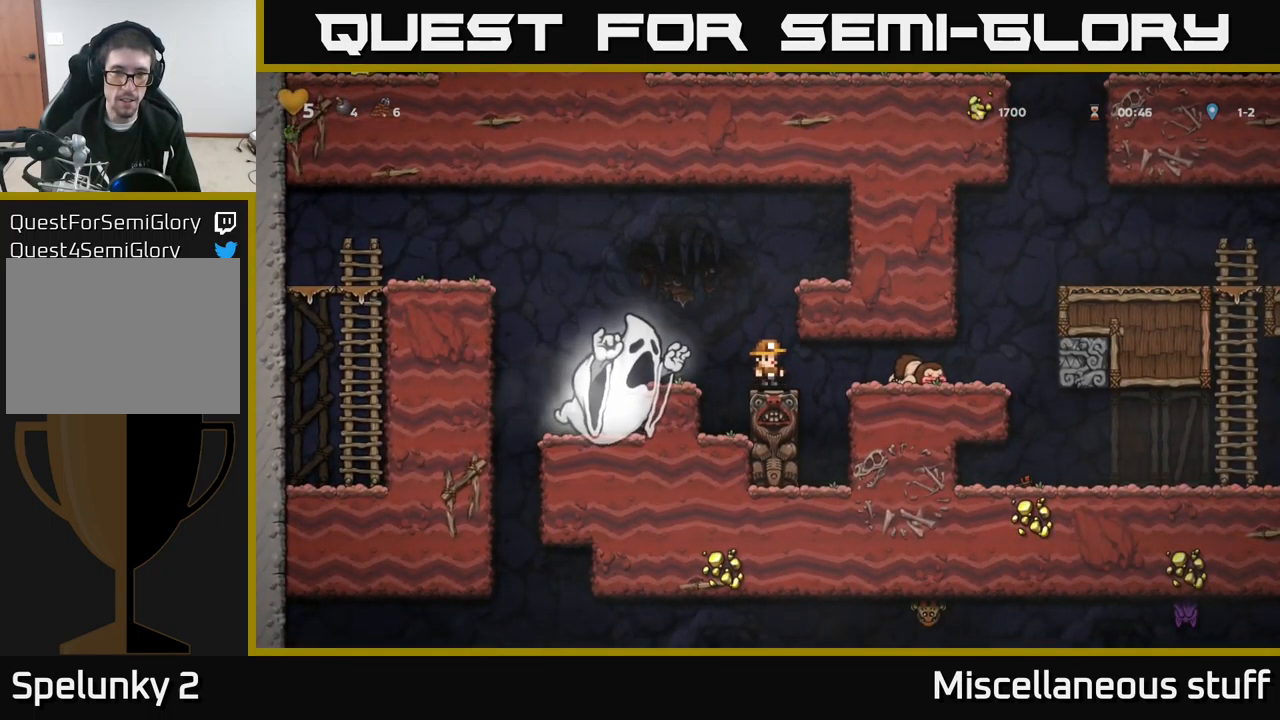
{"buttons": ["DPAD_RIGHT"], "left_stick": "center", "events": [[184, "A", "down"], [350, "DPAD_RIGHT", "down"], [384, "A", "up"]]}
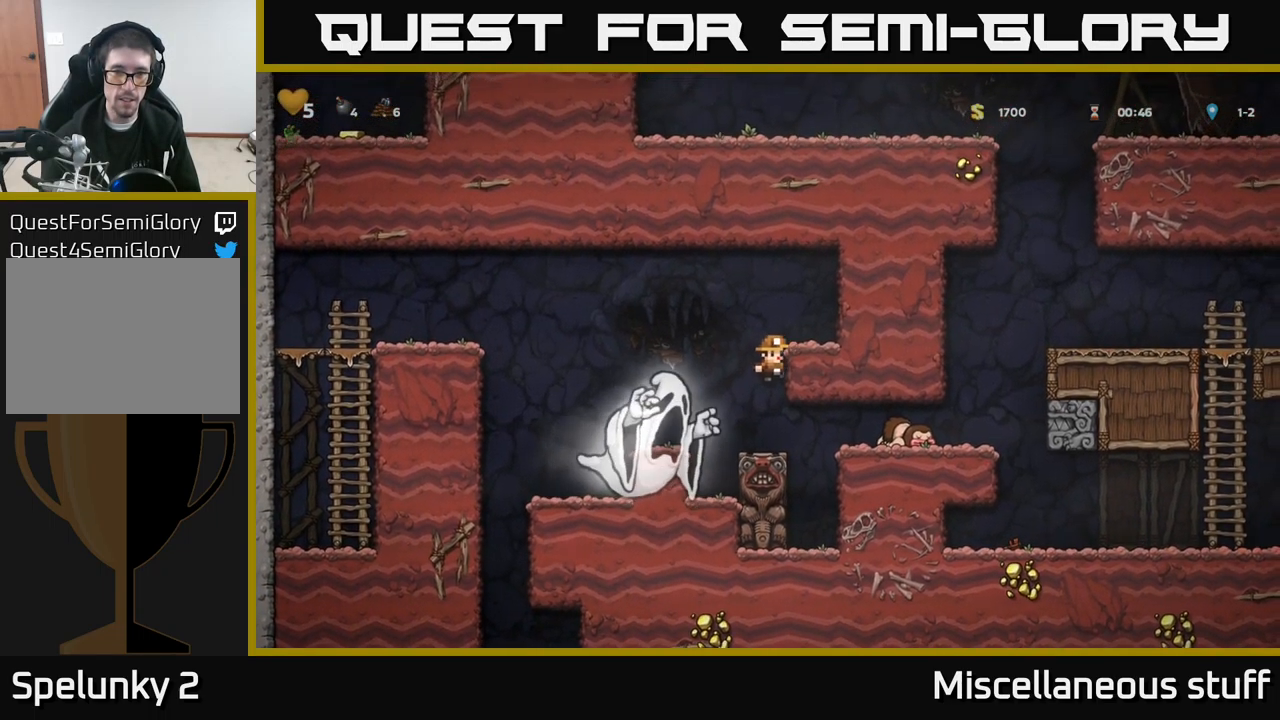
{"buttons": ["DPAD_LEFT"], "left_stick": "center", "events": [[34, "A", "down"], [167, "A", "up"], [250, "DPAD_RIGHT", "up"], [500, "DPAD_LEFT", "down"]]}
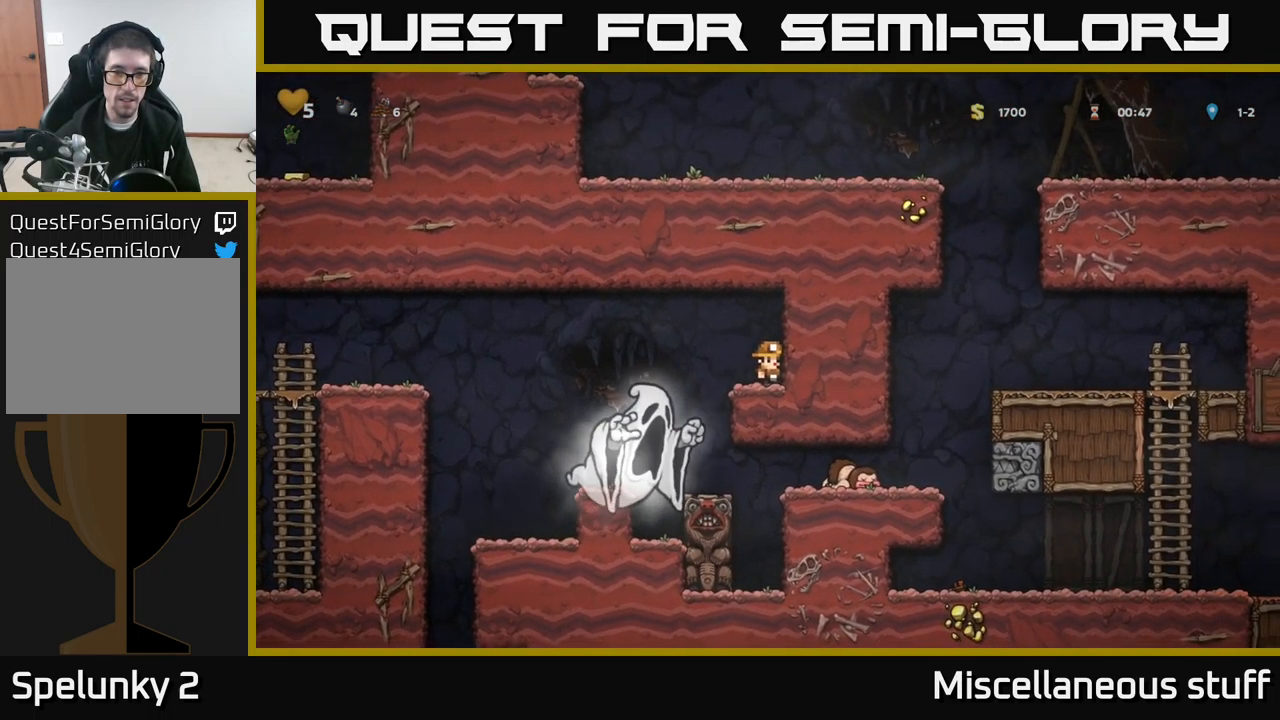
{"buttons": ["DPAD_LEFT"], "left_stick": "center", "events": [[100, "A", "down"], [234, "A", "up"]]}
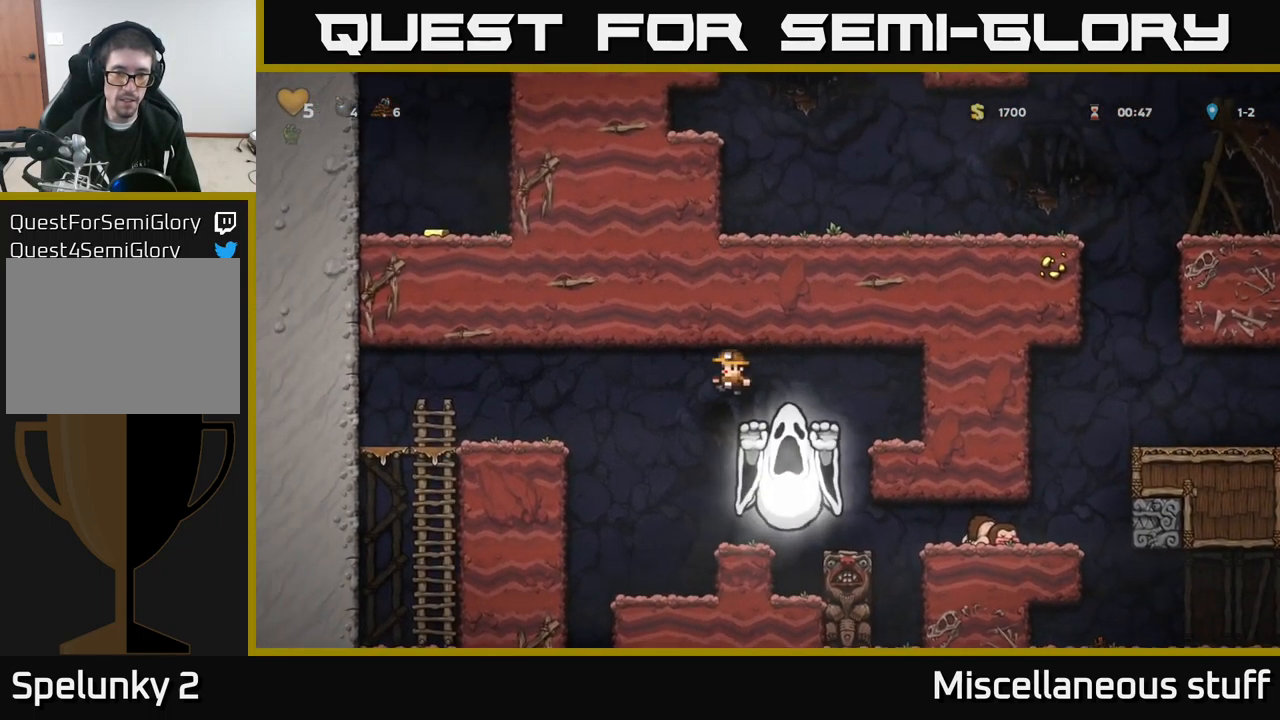
{"buttons": ["DPAD_LEFT"], "left_stick": "center", "events": [[84, "DPAD_LEFT", "up"], [367, "DPAD_LEFT", "down"]]}
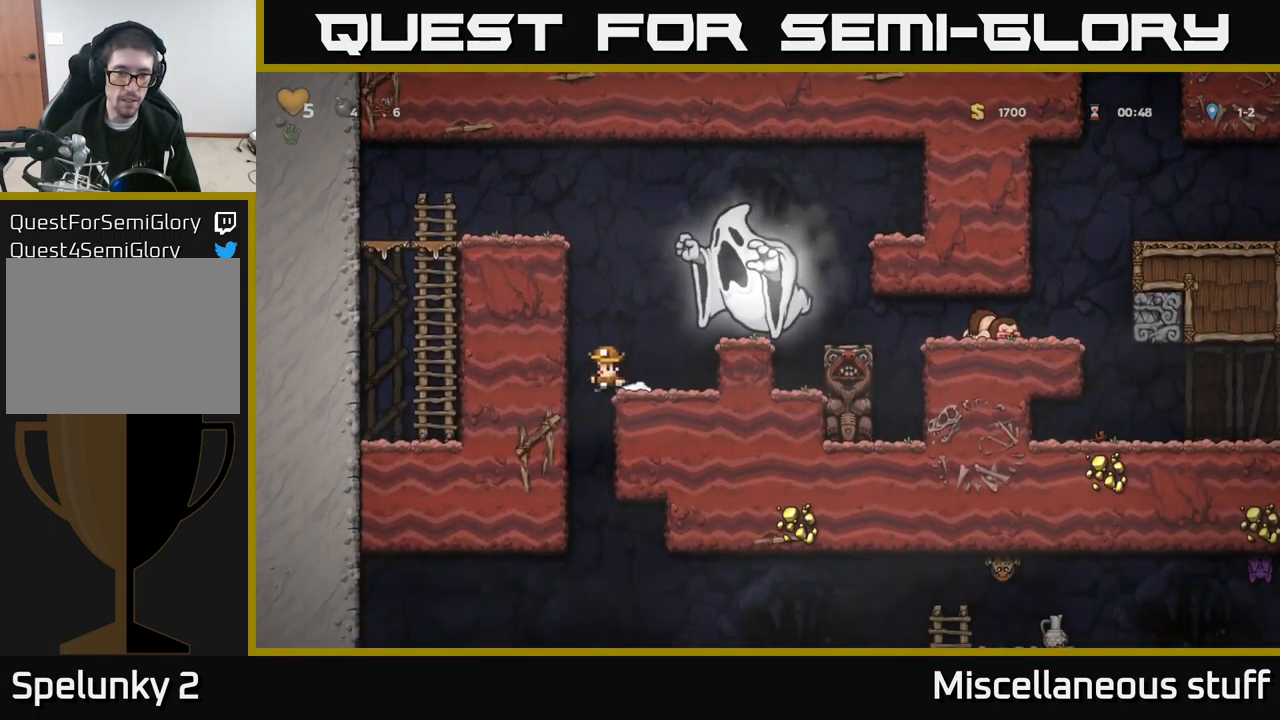
{"buttons": ["DPAD_LEFT"], "left_stick": "center", "events": [[17, "DPAD_LEFT", "up"], [450, "DPAD_LEFT", "down"]]}
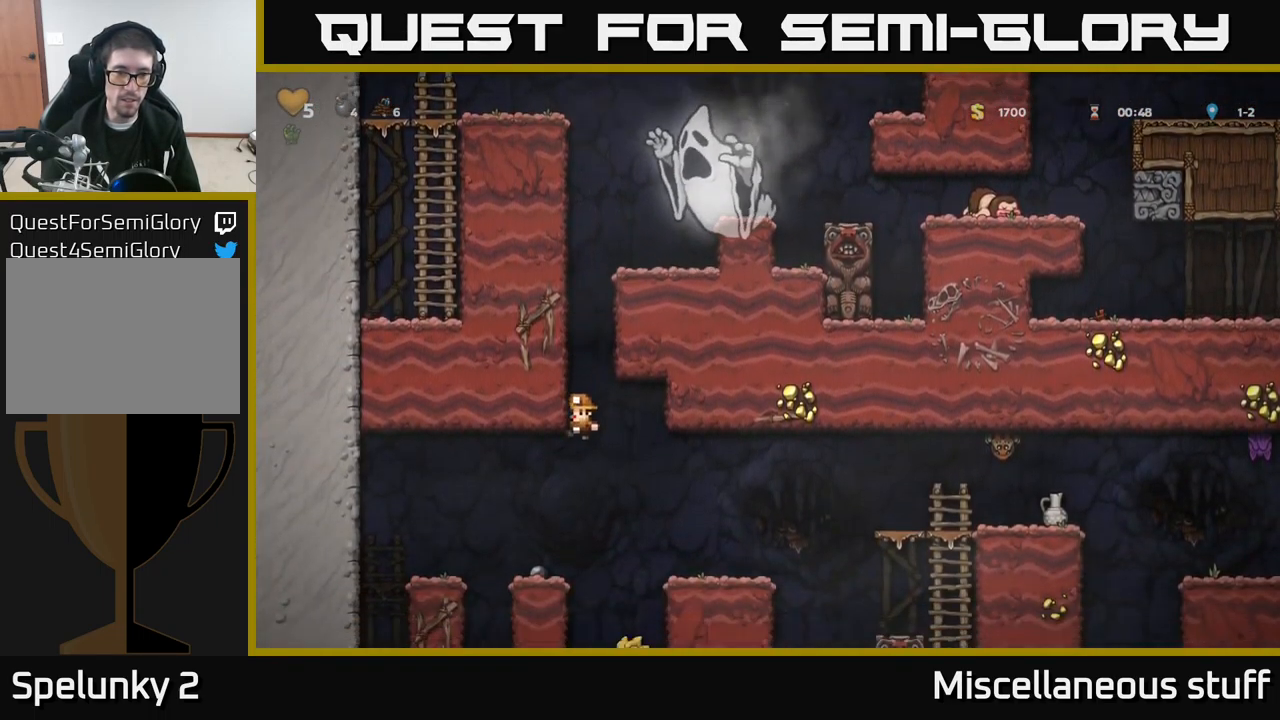
{"buttons": [], "left_stick": "center", "events": [[117, "DPAD_LEFT", "up"]]}
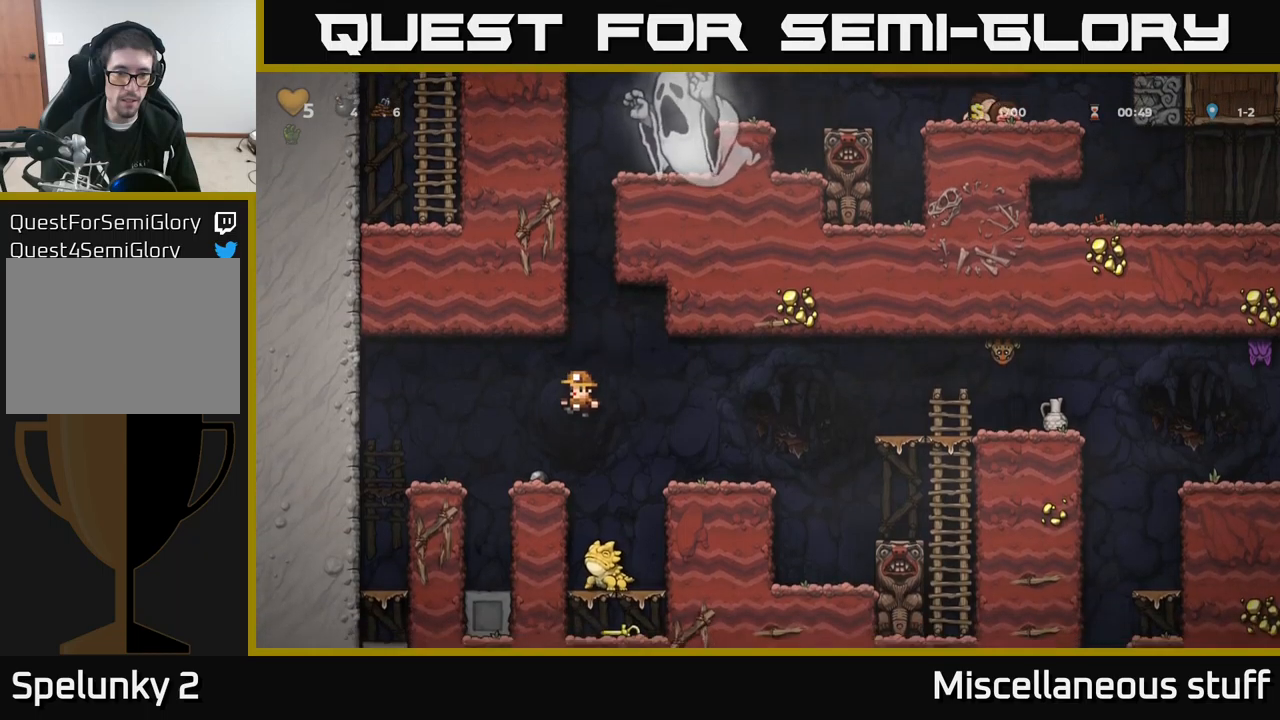
{"buttons": [], "left_stick": "center", "events": [[50, "DPAD_RIGHT", "down"], [150, "DPAD_RIGHT", "up"]]}
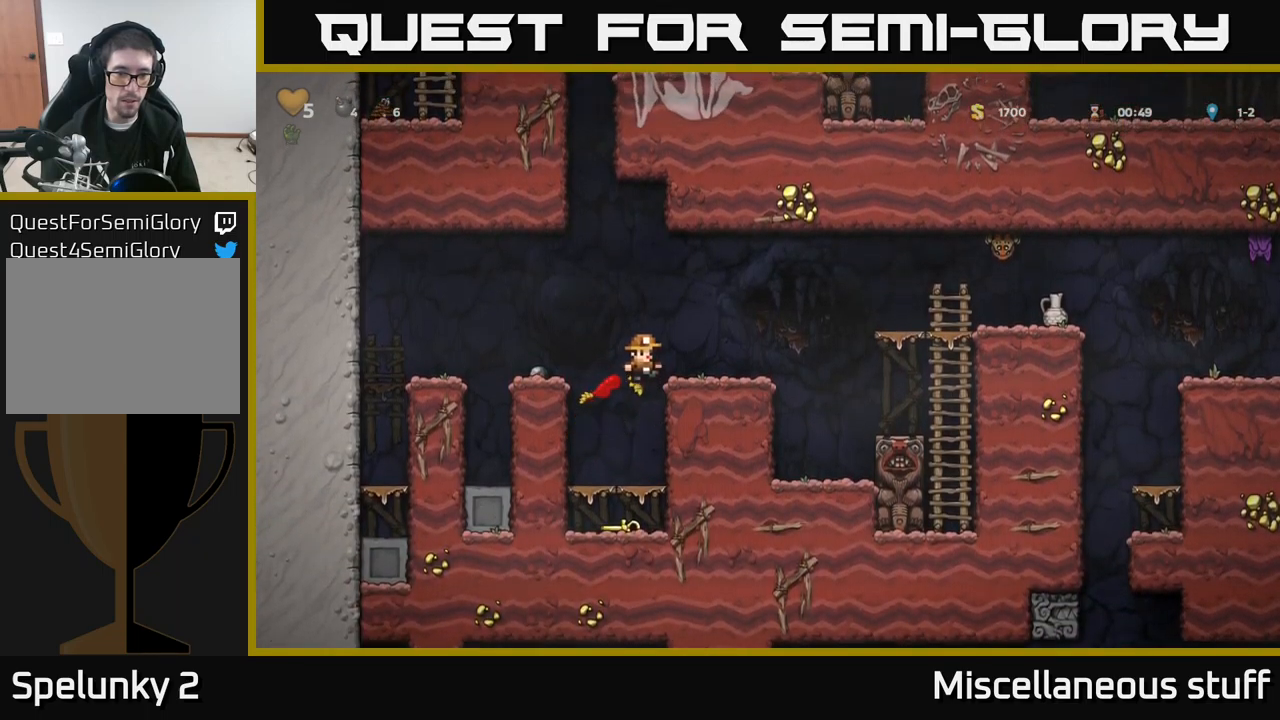
{"buttons": [], "left_stick": "center", "events": [[83, "DPAD_LEFT", "down"], [133, "DPAD_LEFT", "up"], [316, "DPAD_DOWN", "down"], [383, "A", "down"], [466, "A", "up"], [500, "DPAD_DOWN", "up"]]}
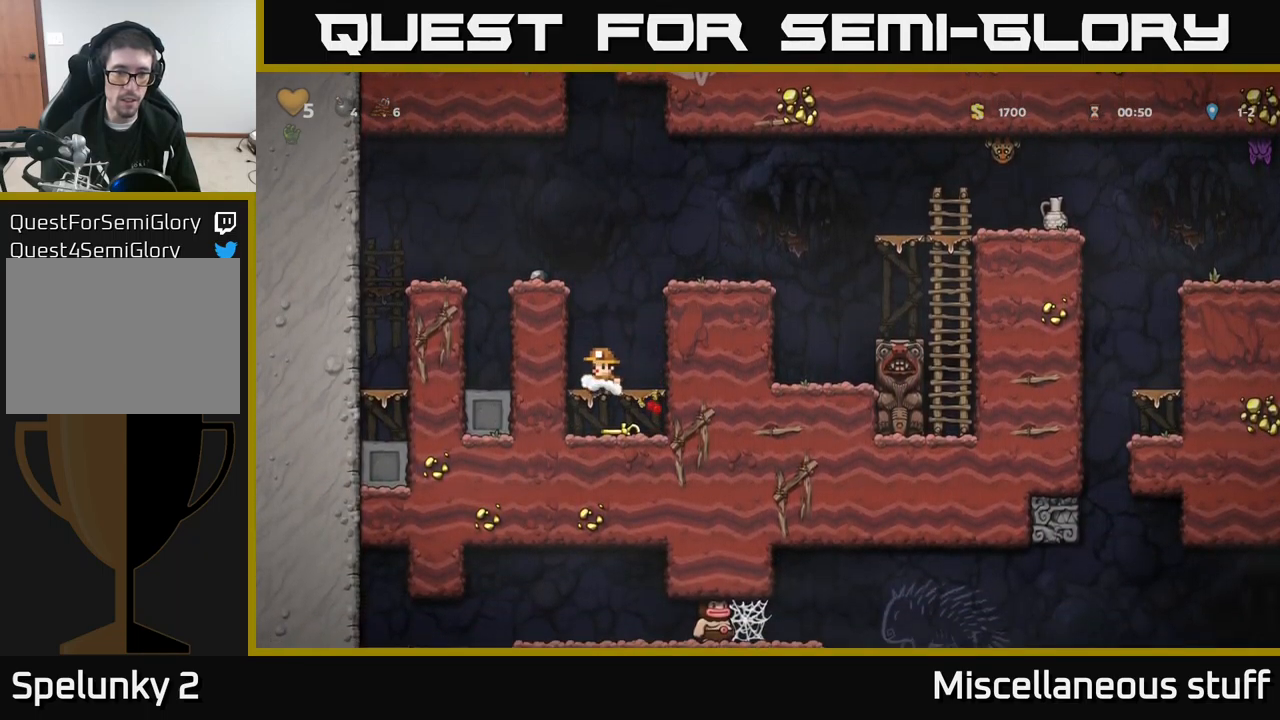
{"buttons": ["DPAD_RIGHT"], "left_stick": "center", "events": [[66, "DPAD_RIGHT", "down"], [116, "DPAD_DOWN", "down"], [150, "DPAD_RIGHT", "up"], [200, "X", "down"], [283, "A", "down"], [283, "DPAD_DOWN", "up"], [316, "X", "up"], [383, "A", "up"], [500, "DPAD_RIGHT", "down"]]}
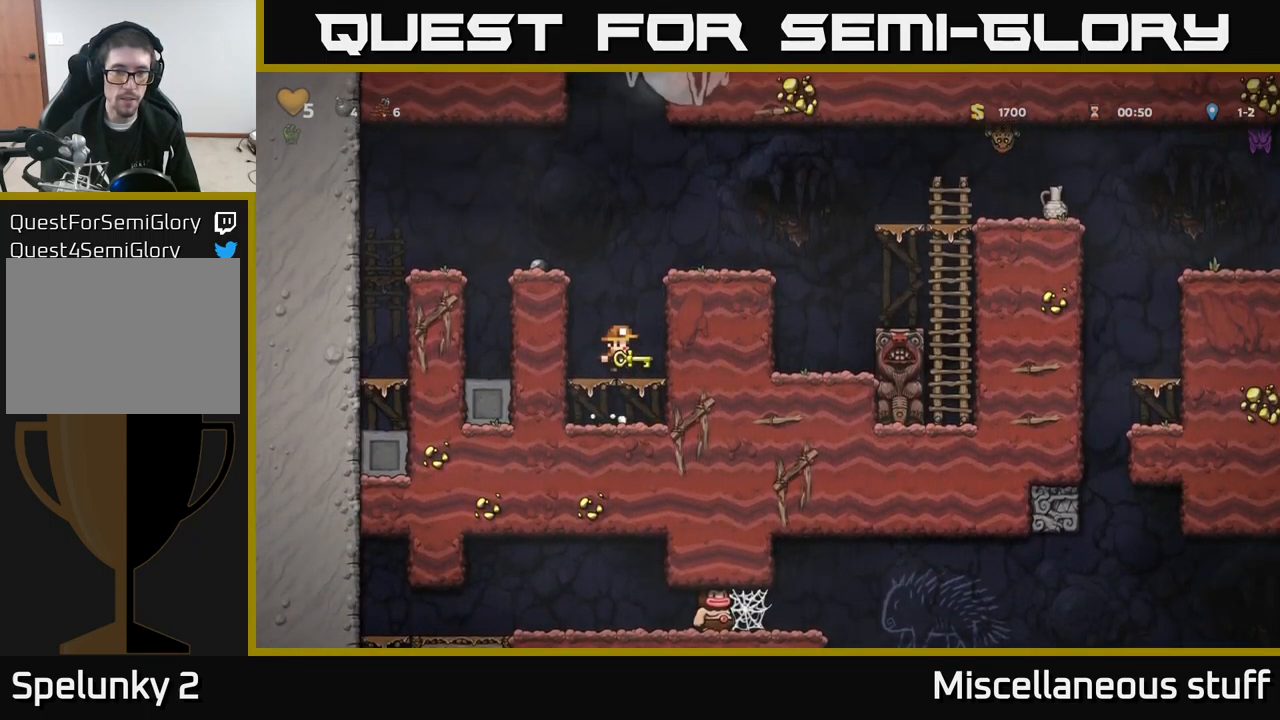
{"buttons": ["DPAD_RIGHT"], "left_stick": "center", "events": [[66, "DPAD_RIGHT", "up"], [200, "A", "down"], [366, "DPAD_RIGHT", "down"], [383, "A", "up"]]}
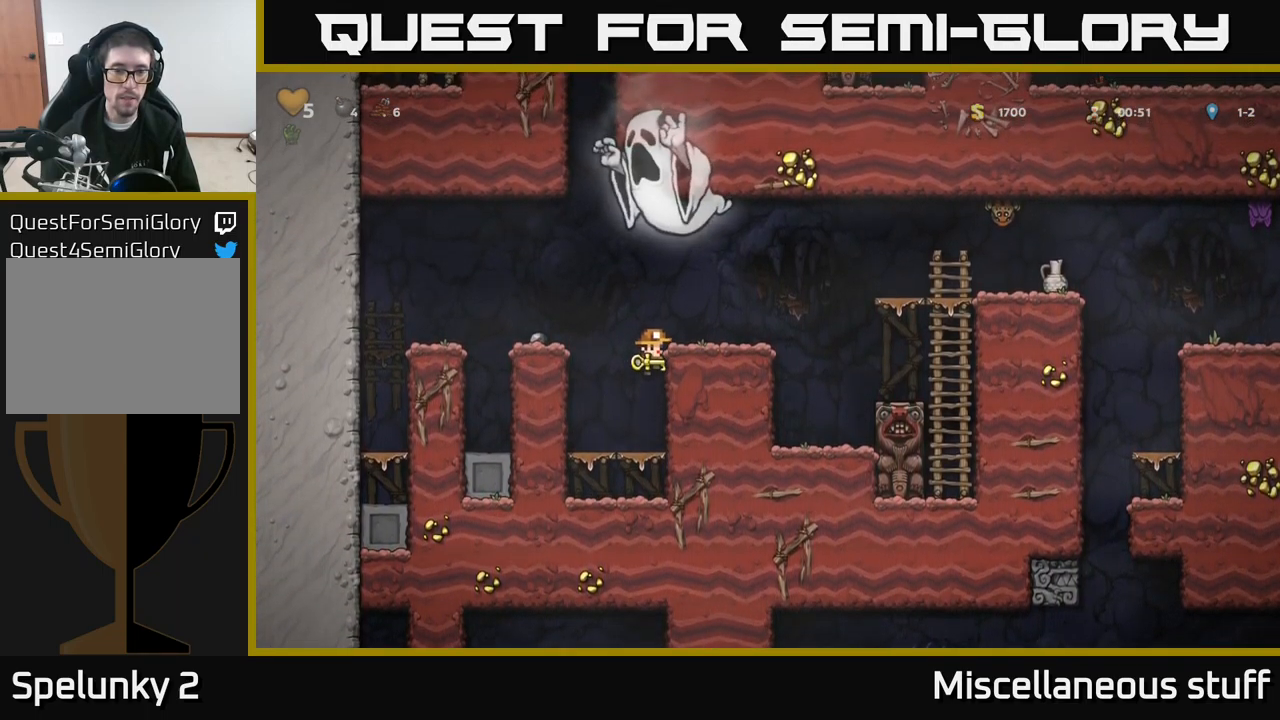
{"buttons": ["A", "DPAD_RIGHT"], "left_stick": "center", "events": [[66, "A", "down"], [166, "A", "up"], [466, "A", "down"]]}
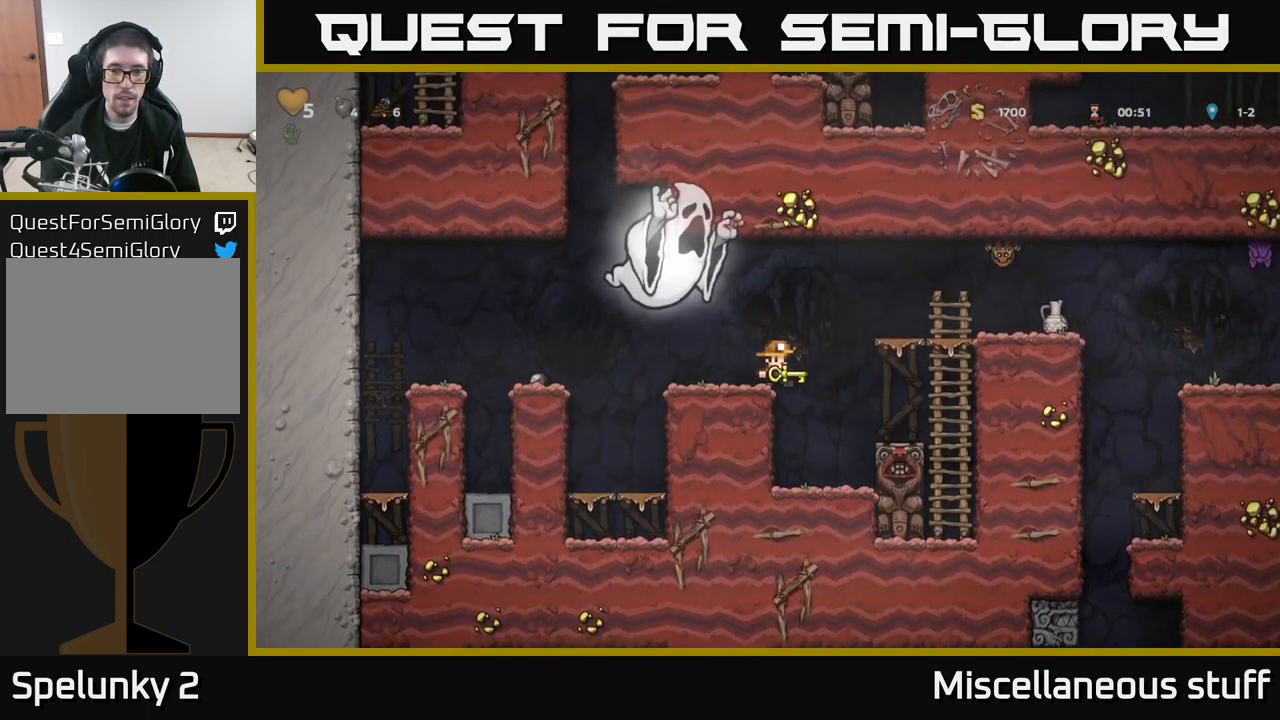
{"buttons": [], "left_stick": "center", "events": [[83, "A", "up"], [116, "X", "down"], [233, "DPAD_RIGHT", "up"], [250, "X", "up"]]}
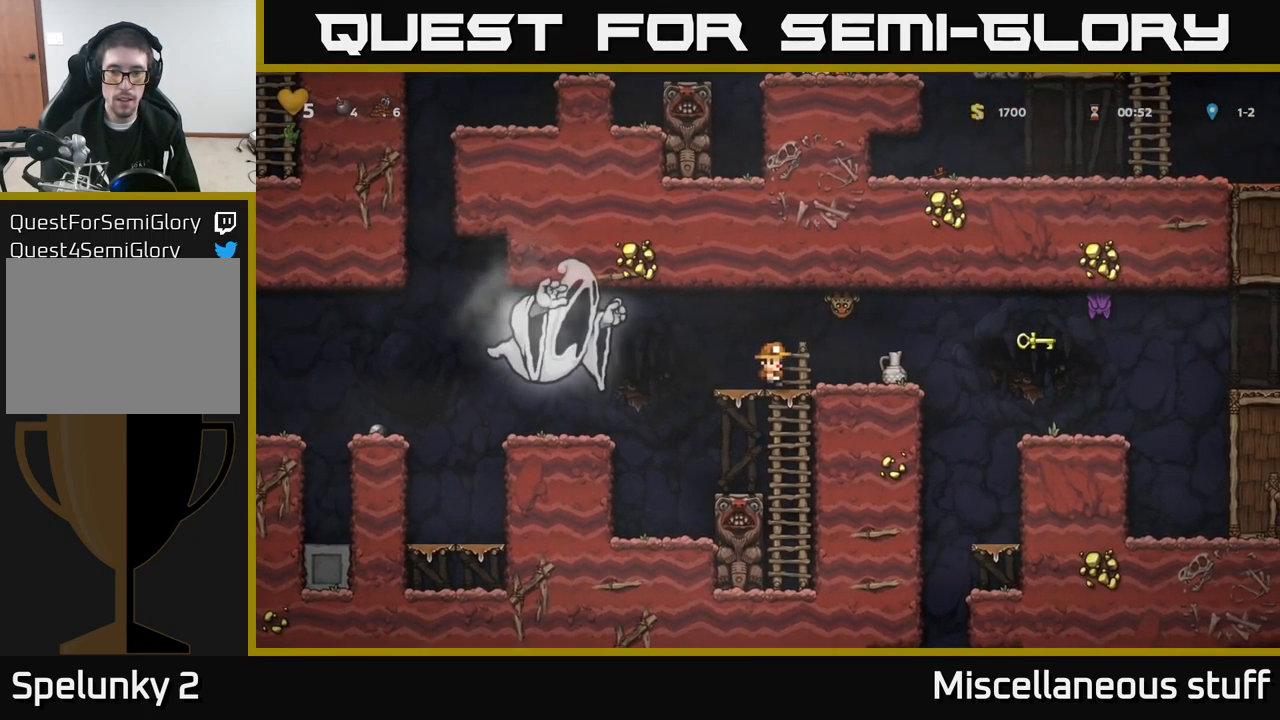
{"buttons": ["DPAD_RIGHT"], "left_stick": "center", "events": [[133, "DPAD_RIGHT", "down"]]}
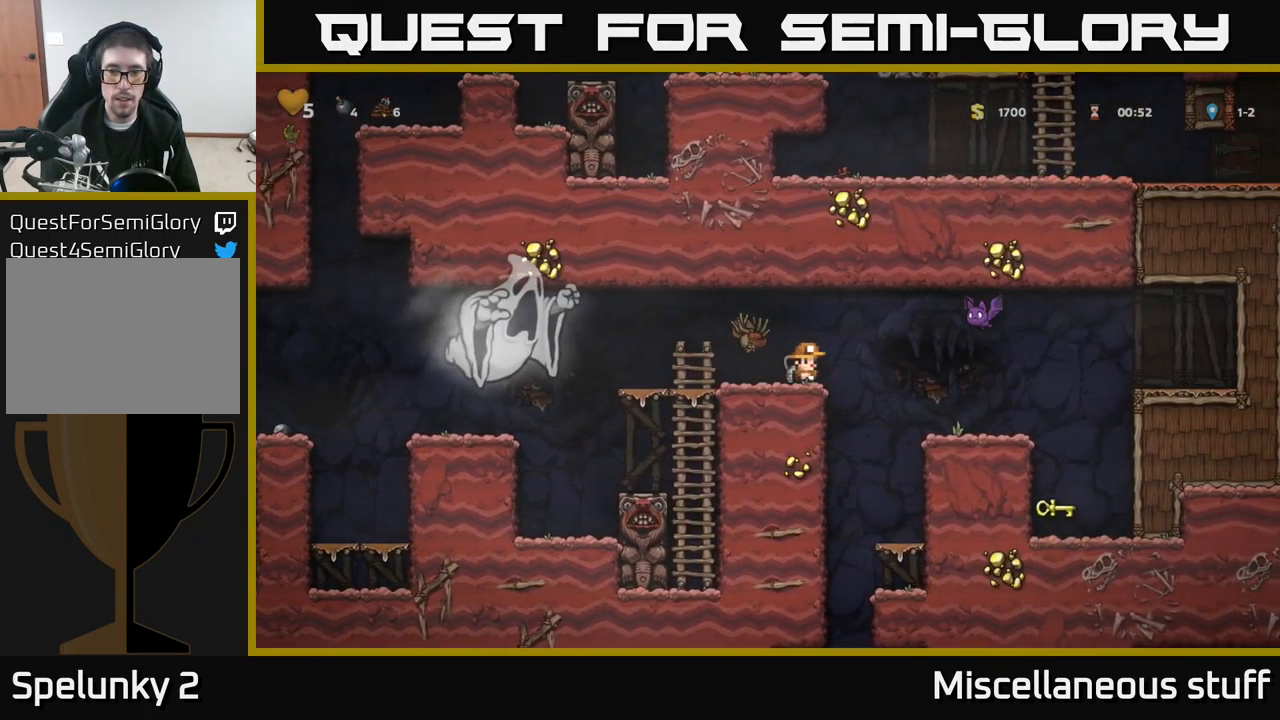
{"buttons": ["DPAD_RIGHT"], "left_stick": "center", "events": []}
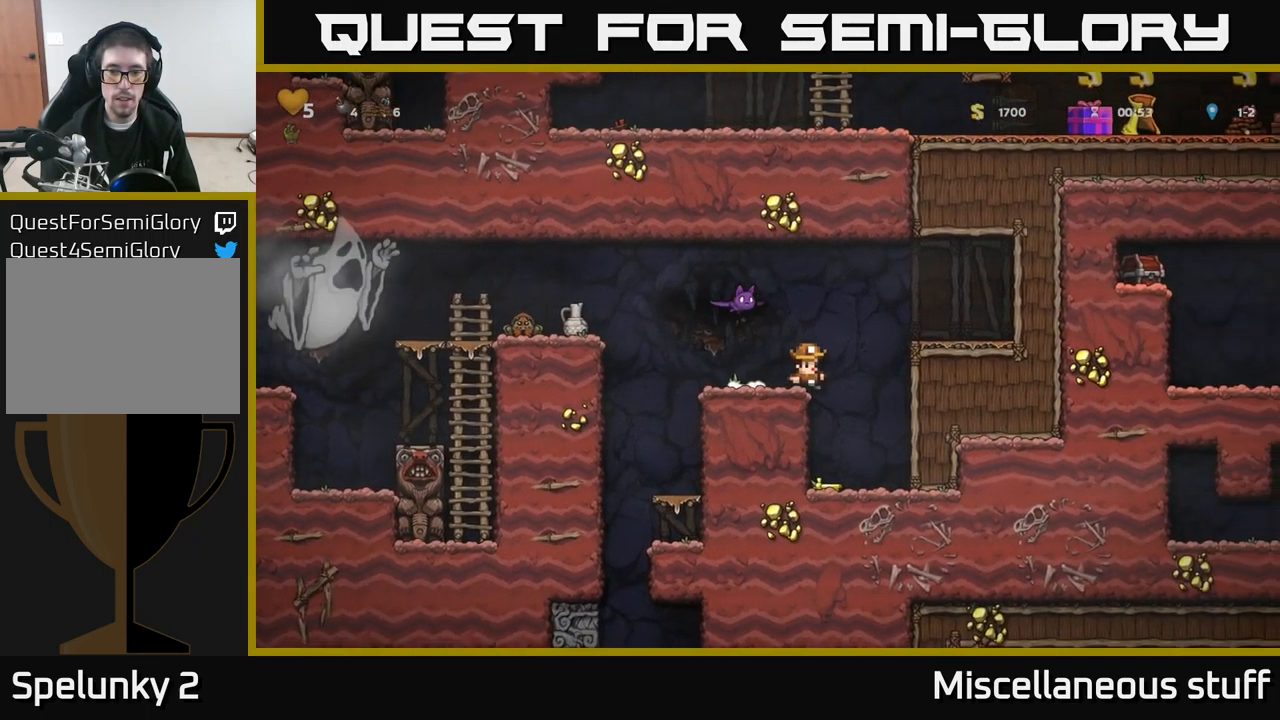
{"buttons": ["DPAD_DOWN"], "left_stick": "center", "events": [[50, "DPAD_RIGHT", "up"], [183, "DPAD_LEFT", "down"], [300, "DPAD_DOWN", "down"], [316, "DPAD_LEFT", "up"]]}
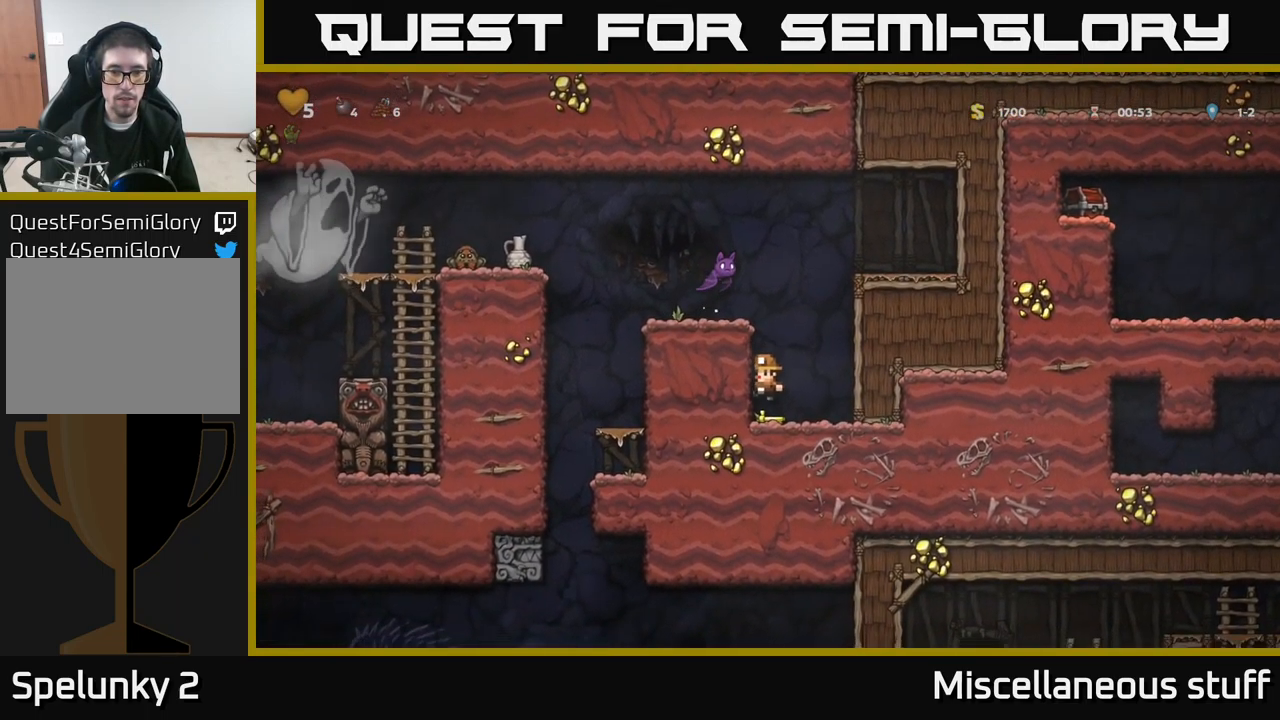
{"buttons": ["DPAD_RIGHT"], "left_stick": "center", "events": [[16, "X", "down"], [133, "X", "up"], [233, "DPAD_DOWN", "up"], [400, "DPAD_RIGHT", "down"]]}
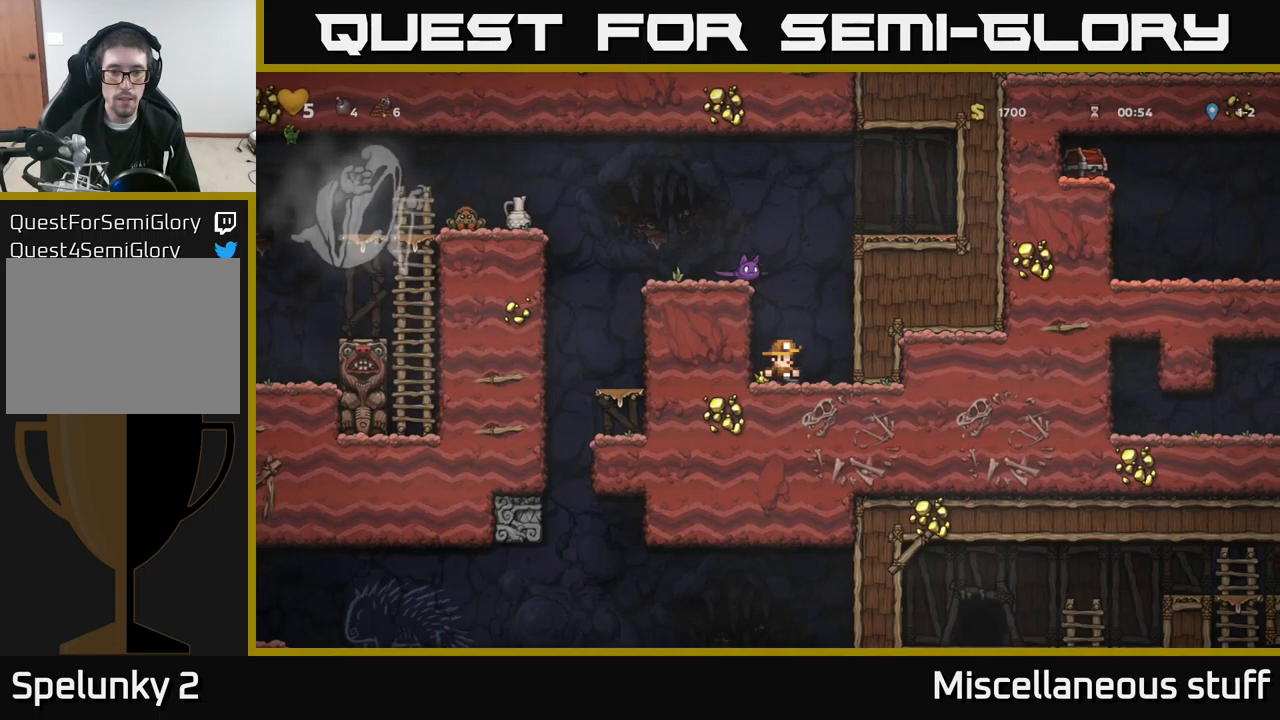
{"buttons": [], "left_stick": "center", "events": [[83, "DPAD_RIGHT", "up"], [117, "DPAD_LEFT", "down"], [150, "A", "down"], [167, "DPAD_LEFT", "up"], [183, "X", "down"], [300, "X", "up"], [333, "A", "up"]]}
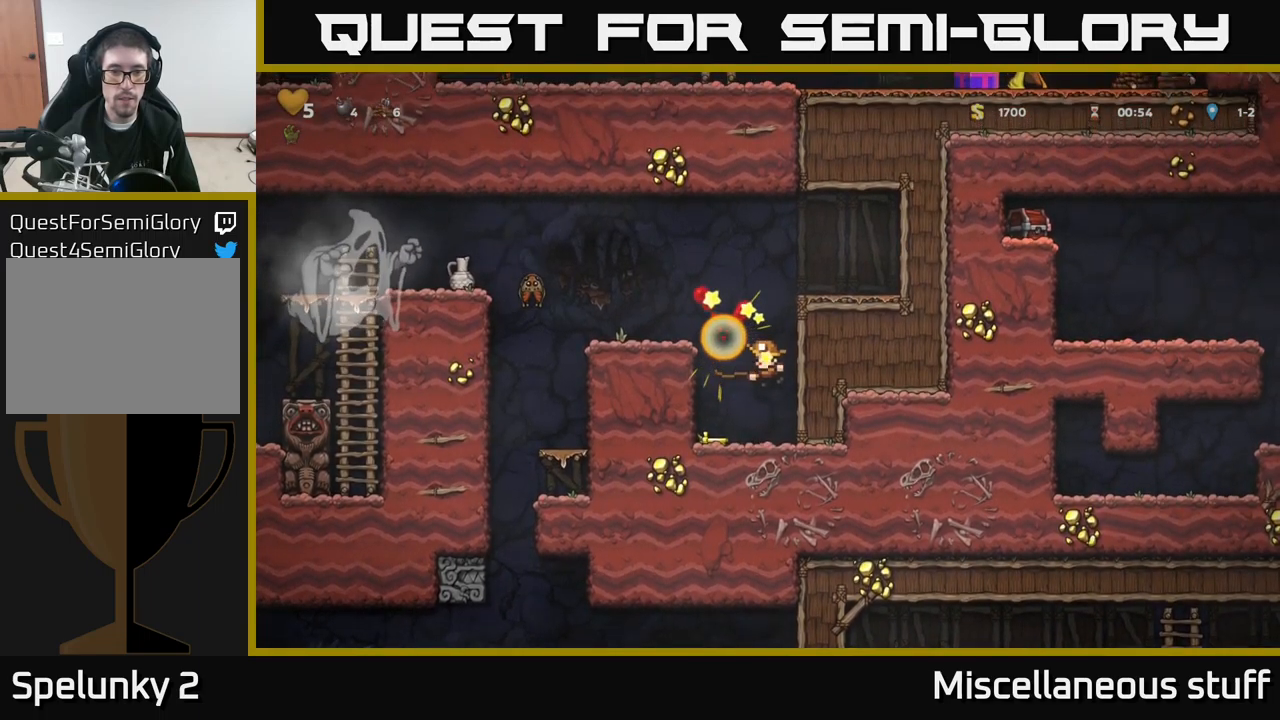
{"buttons": ["A", "DPAD_LEFT"], "left_stick": "center", "events": [[117, "DPAD_LEFT", "down"], [267, "DPAD_DOWN", "down"], [283, "DPAD_LEFT", "up"], [317, "X", "down"], [383, "DPAD_DOWN", "up"], [400, "A", "down"], [400, "X", "up"], [467, "DPAD_LEFT", "down"]]}
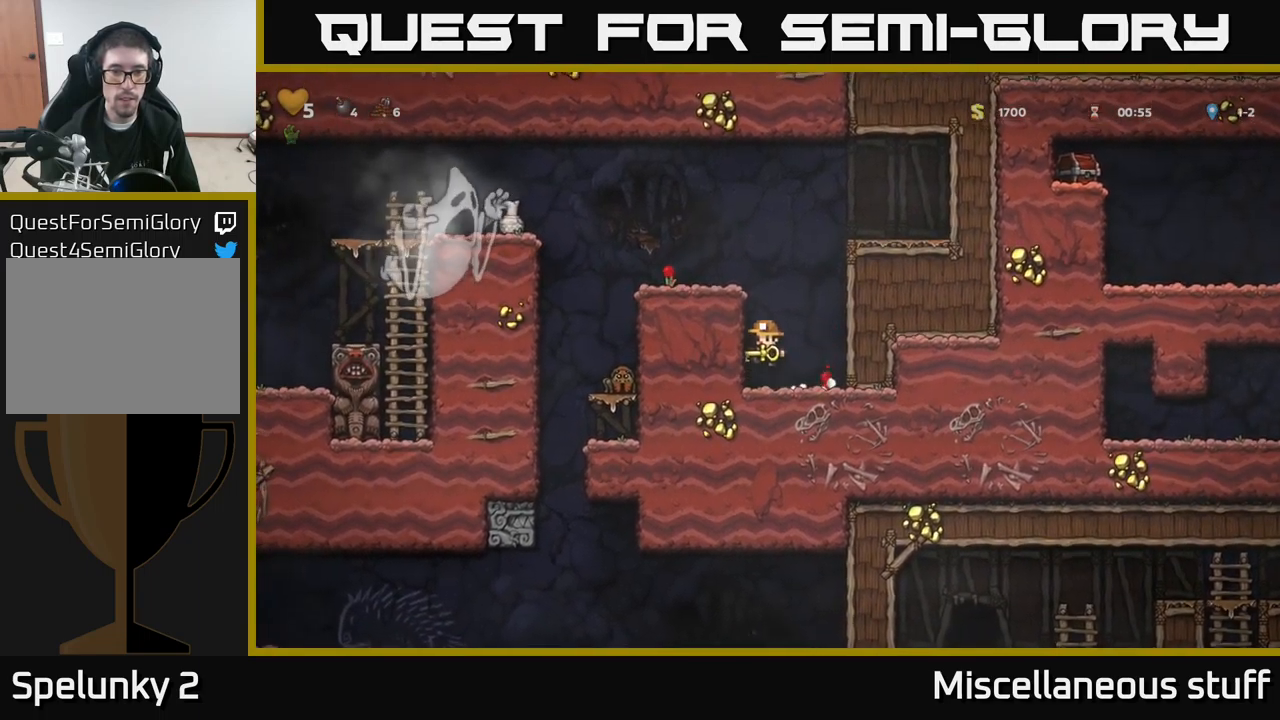
{"buttons": [], "left_stick": "center", "events": [[83, "A", "up"], [183, "A", "down"], [333, "A", "up"], [467, "DPAD_LEFT", "up"]]}
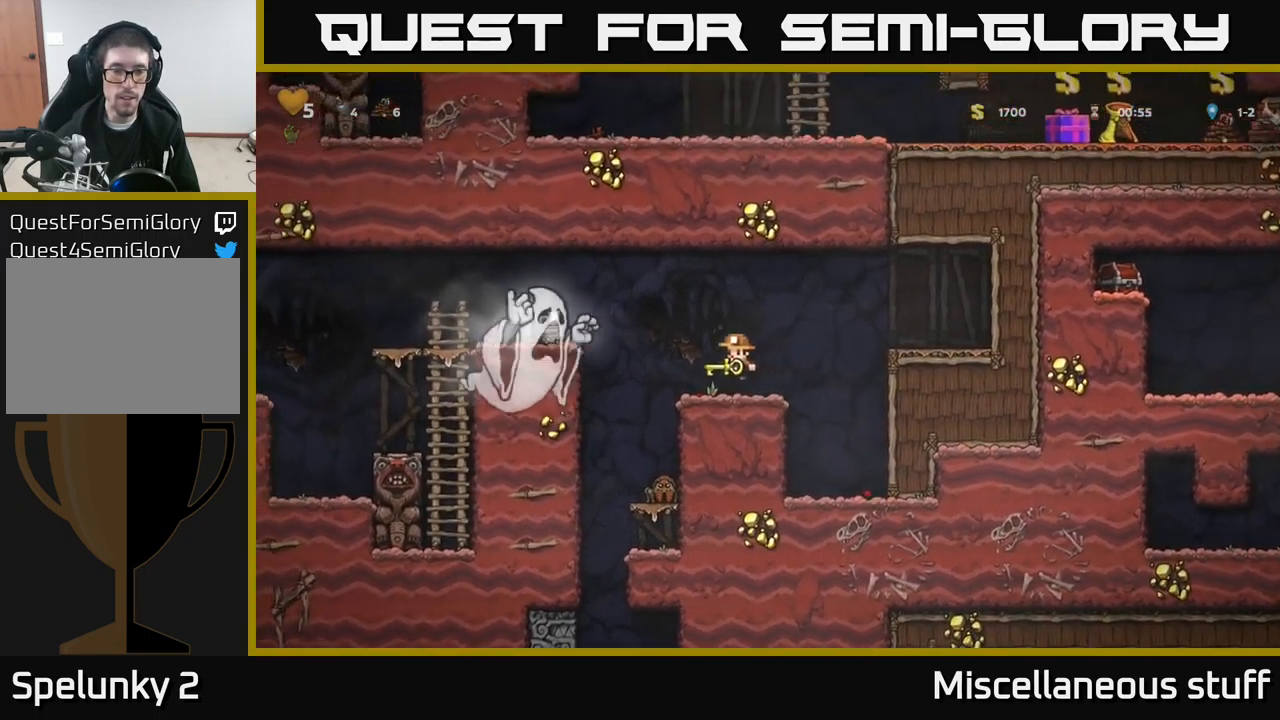
{"buttons": [], "left_stick": "center", "events": [[200, "DPAD_LEFT", "down"], [283, "DPAD_LEFT", "up"]]}
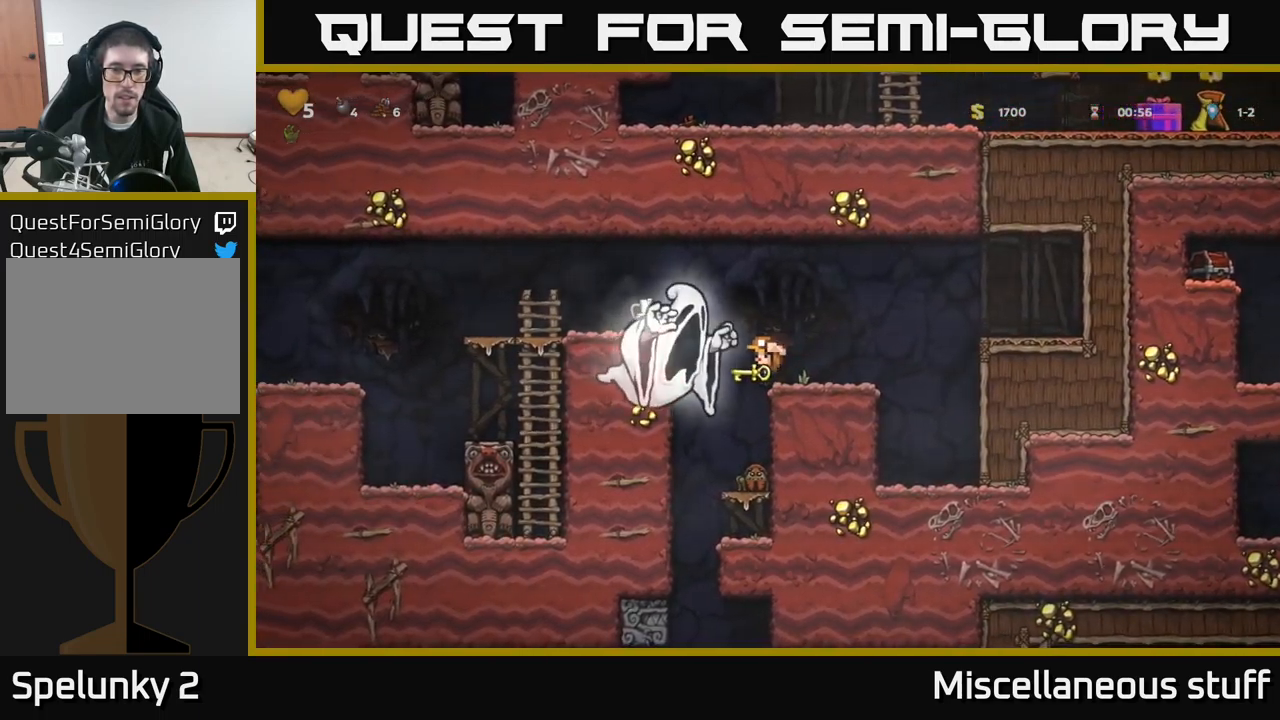
{"buttons": ["DPAD_RIGHT"], "left_stick": "center", "events": [[17, "DPAD_RIGHT", "down"], [333, "A", "down"], [333, "DPAD_RIGHT", "up"], [383, "DPAD_RIGHT", "down"], [467, "A", "up"]]}
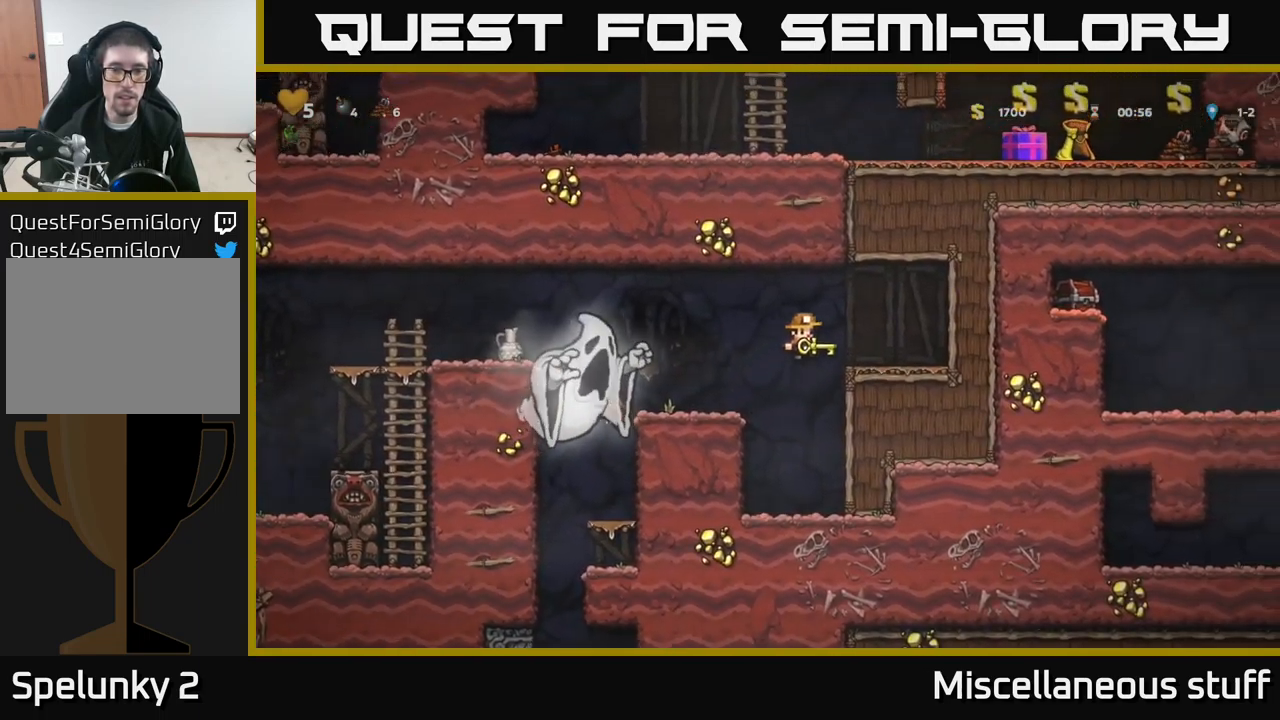
{"buttons": ["DPAD_LEFT"], "left_stick": "center", "events": [[83, "DPAD_RIGHT", "up"], [267, "DPAD_LEFT", "down"]]}
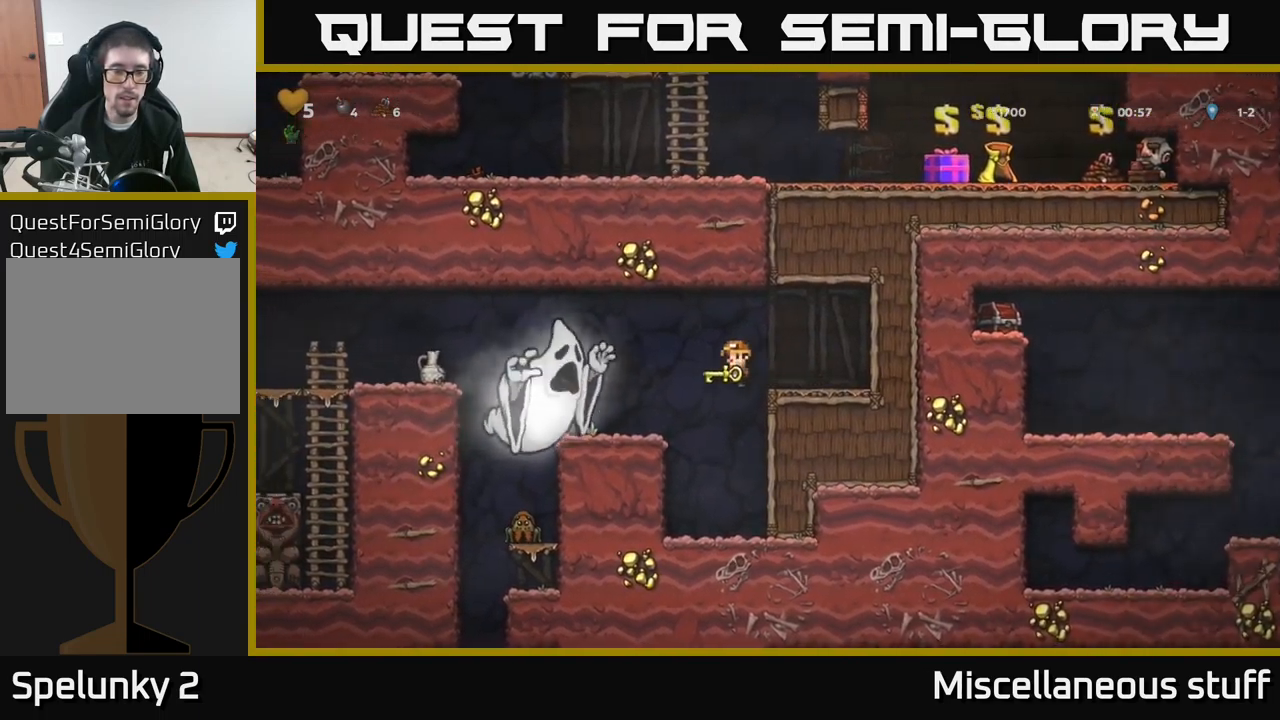
{"buttons": ["DPAD_UP"], "left_stick": "center", "events": [[17, "DPAD_LEFT", "up"], [167, "DPAD_RIGHT", "down"], [267, "DPAD_RIGHT", "up"], [350, "DPAD_UP", "down"], [400, "R1", "down"], [500, "R1", "up"]]}
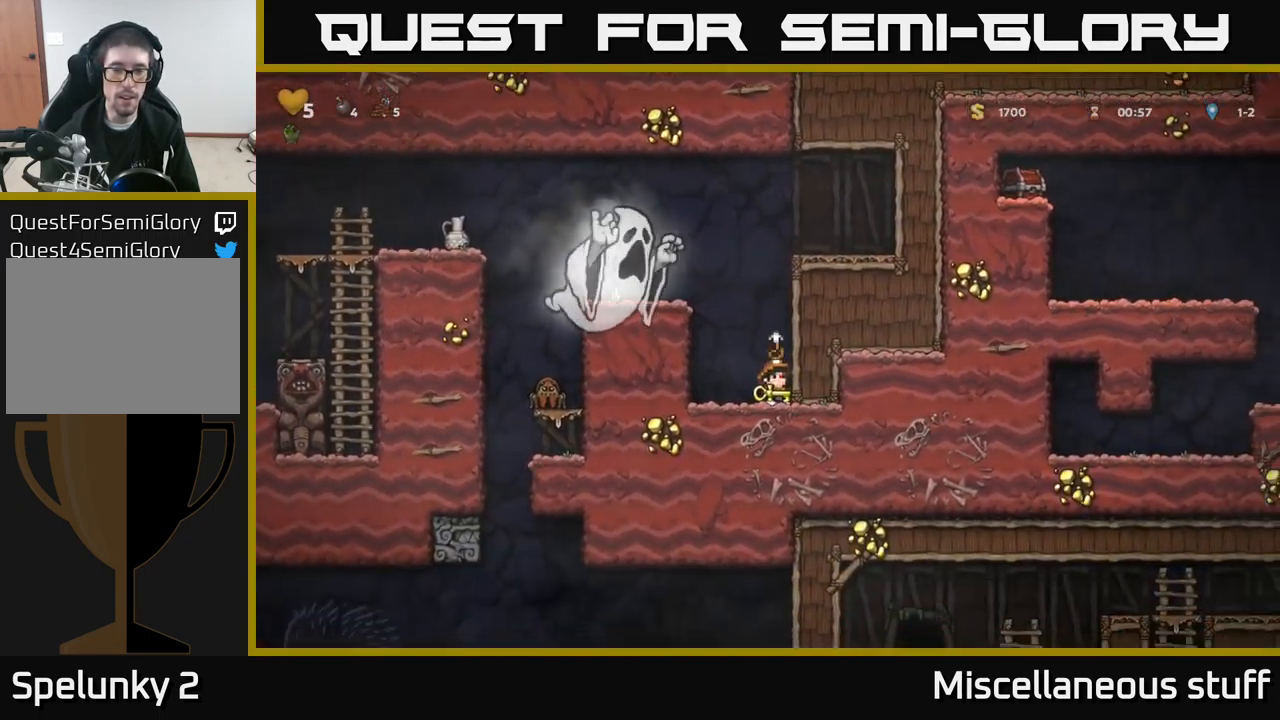
{"buttons": [], "left_stick": "center", "events": [[17, "DPAD_UP", "up"]]}